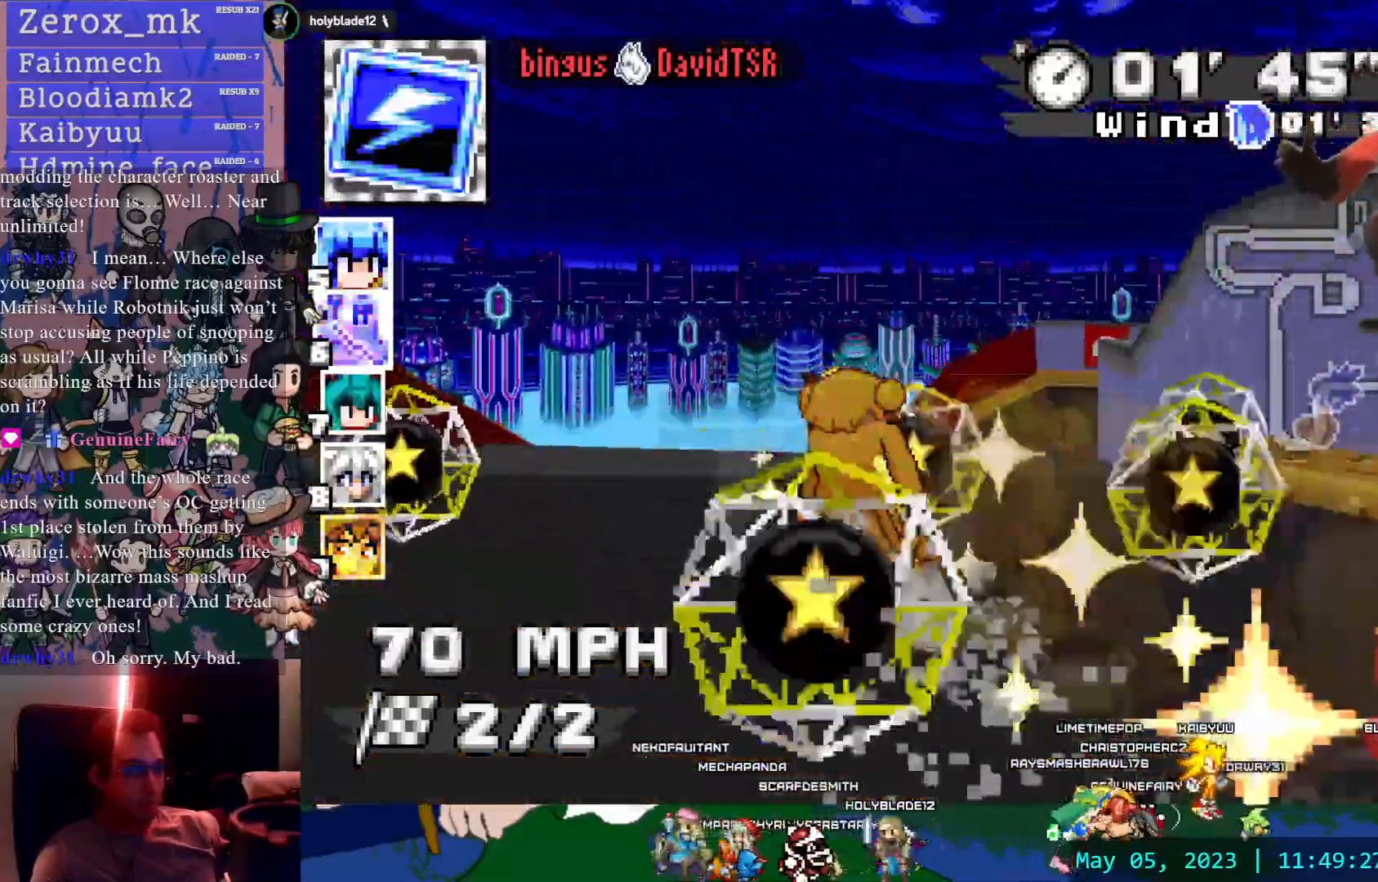
Gameplay with a controller (PlayStation layout); each line is a JSON object with the inputs held at the frame after it (dt_ms = milliseconds from this image to that frame). "events" lists button and stick changes between this image and that frame as [ms after this image, input, new state], when the widget could be followed in between. Not read: L3 R3.
{"dt_ms": 500, "buttons": ["CROSS", "CIRCLE", "R1"], "left_stick": "right", "right_stick": "center"}
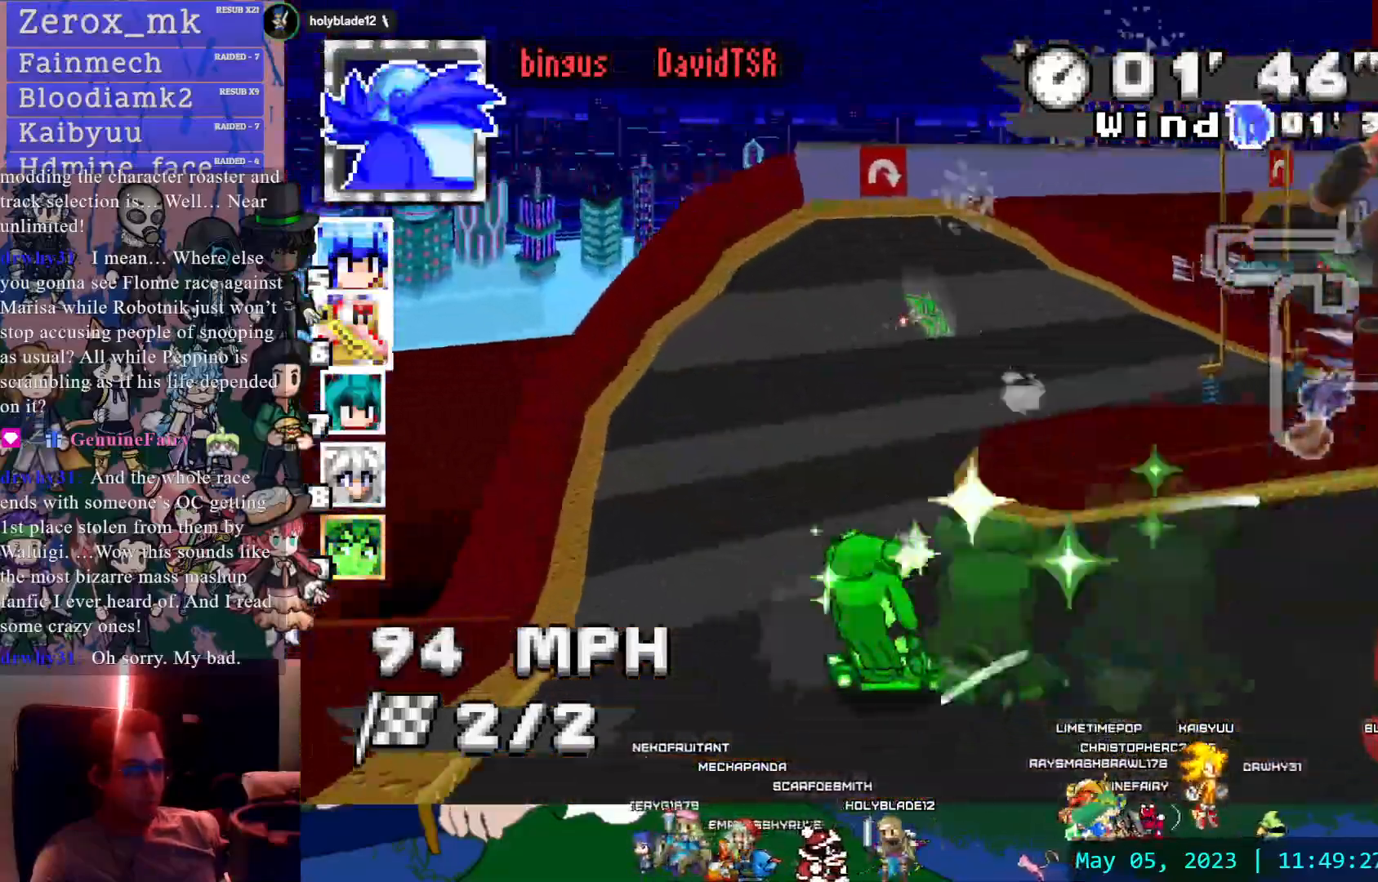
{"dt_ms": 1000, "buttons": ["CROSS", "R1"], "left_stick": "right", "right_stick": "center"}
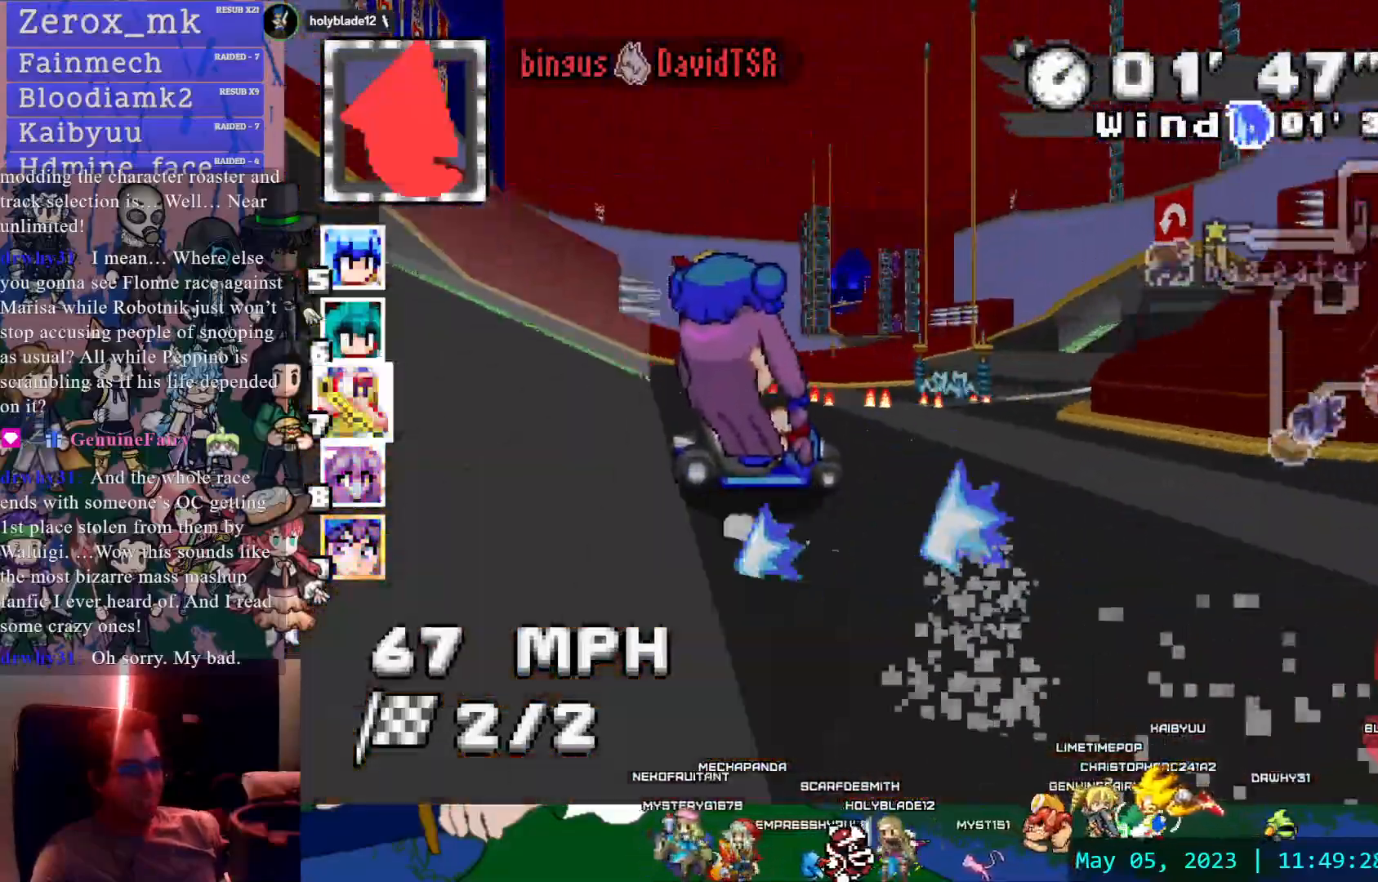
{"dt_ms": 500, "buttons": ["CROSS", "R1"], "left_stick": "left", "right_stick": "center"}
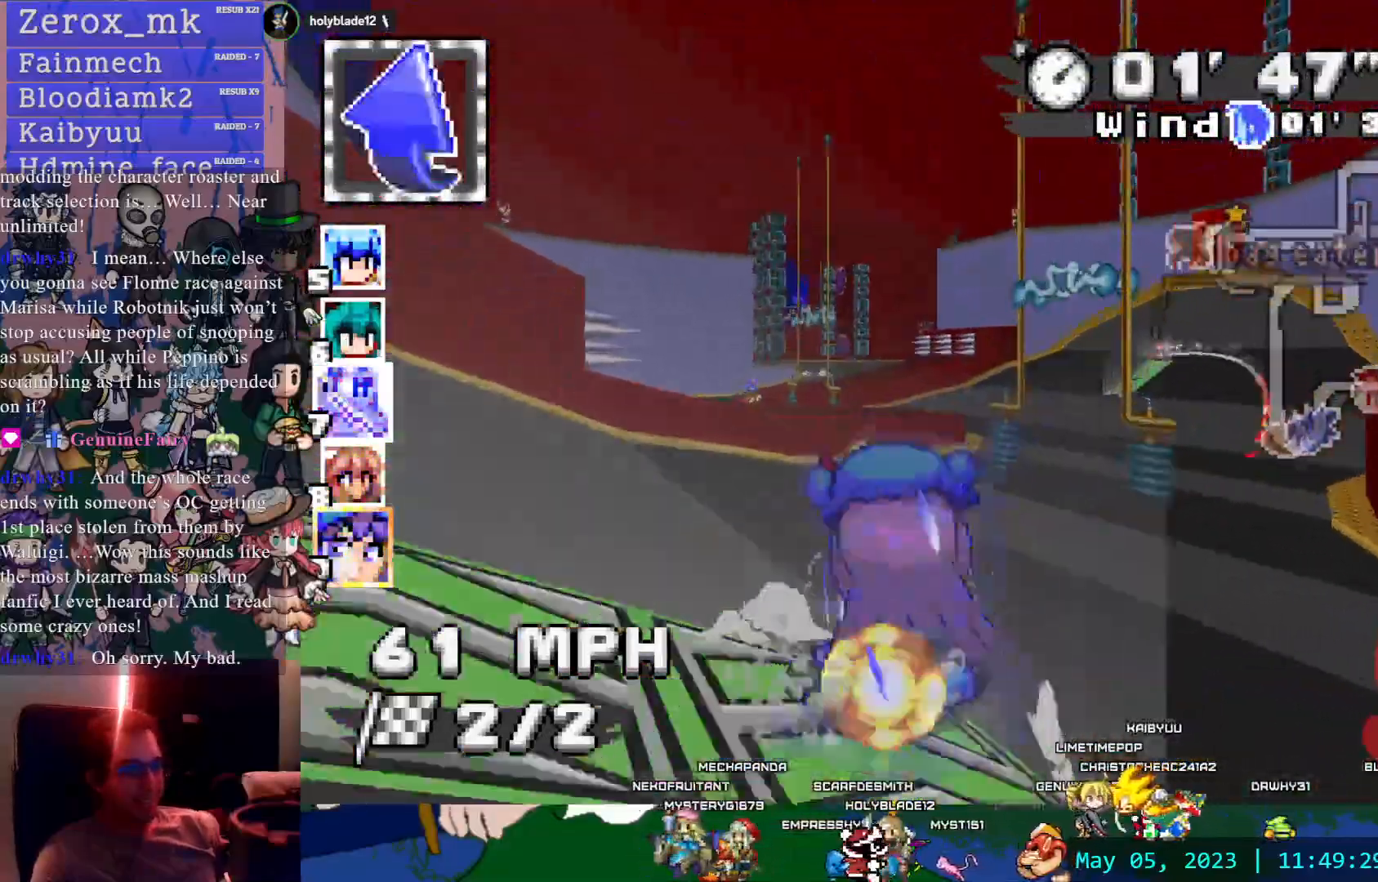
{"dt_ms": 500, "buttons": ["CROSS"], "left_stick": "left", "right_stick": "center", "events": [[133, "CIRCLE", "down"], [300, "CIRCLE", "up"], [367, "R1", "up"]]}
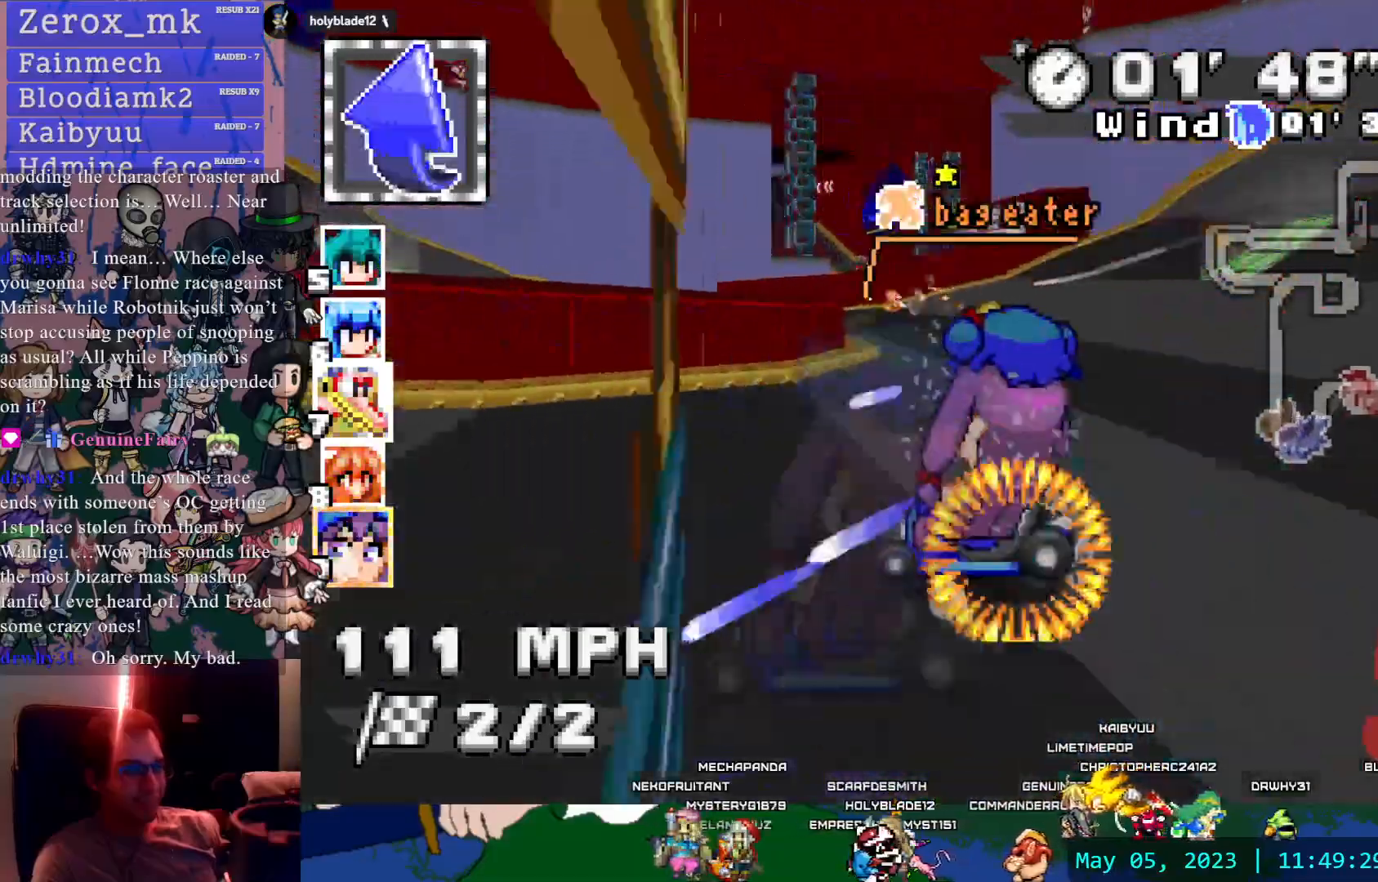
{"dt_ms": 500, "buttons": ["CROSS", "CIRCLE", "R1"], "left_stick": "right", "right_stick": "center", "events": [[217, "CIRCLE", "down"], [367, "CIRCLE", "up"], [400, "R1", "down"], [400, "left_stick", "right"], [500, "CIRCLE", "down"]]}
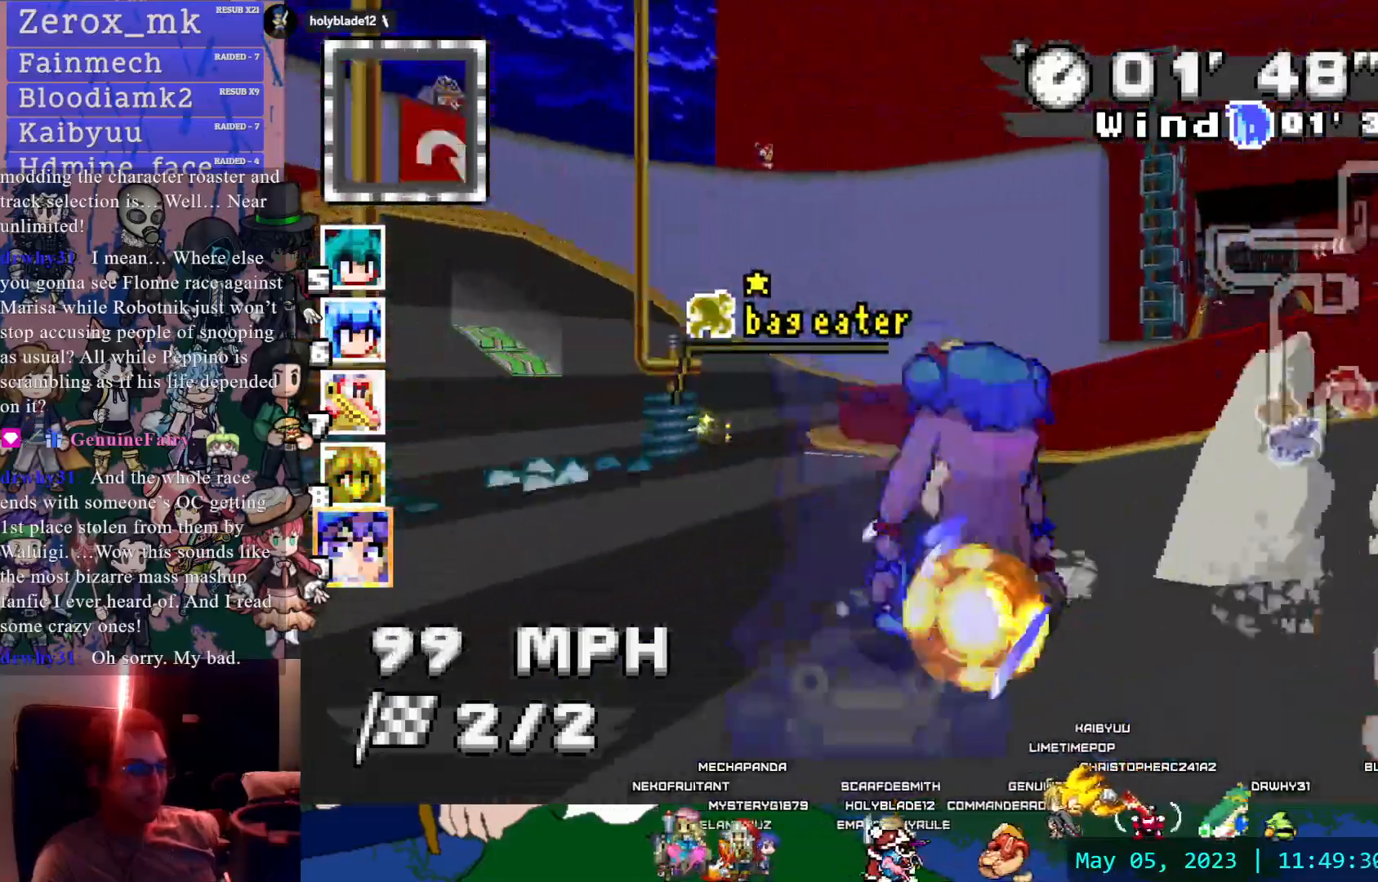
{"dt_ms": 500, "buttons": ["CROSS", "CIRCLE", "R1"], "left_stick": "right", "right_stick": "center", "events": []}
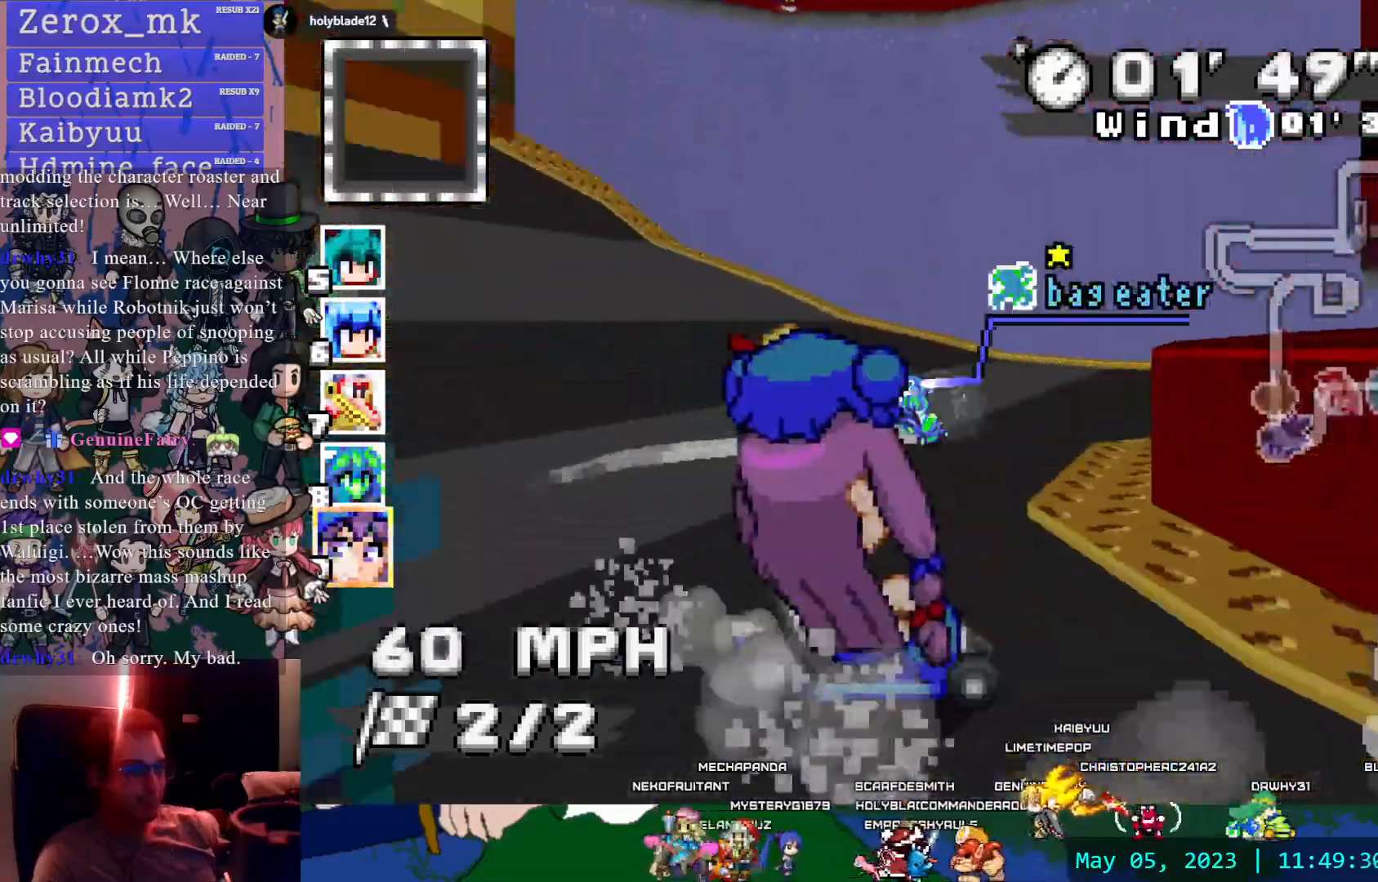
{"dt_ms": 500, "buttons": ["CROSS", "R1"], "left_stick": "right", "right_stick": "center", "events": [[500, "CIRCLE", "up"]]}
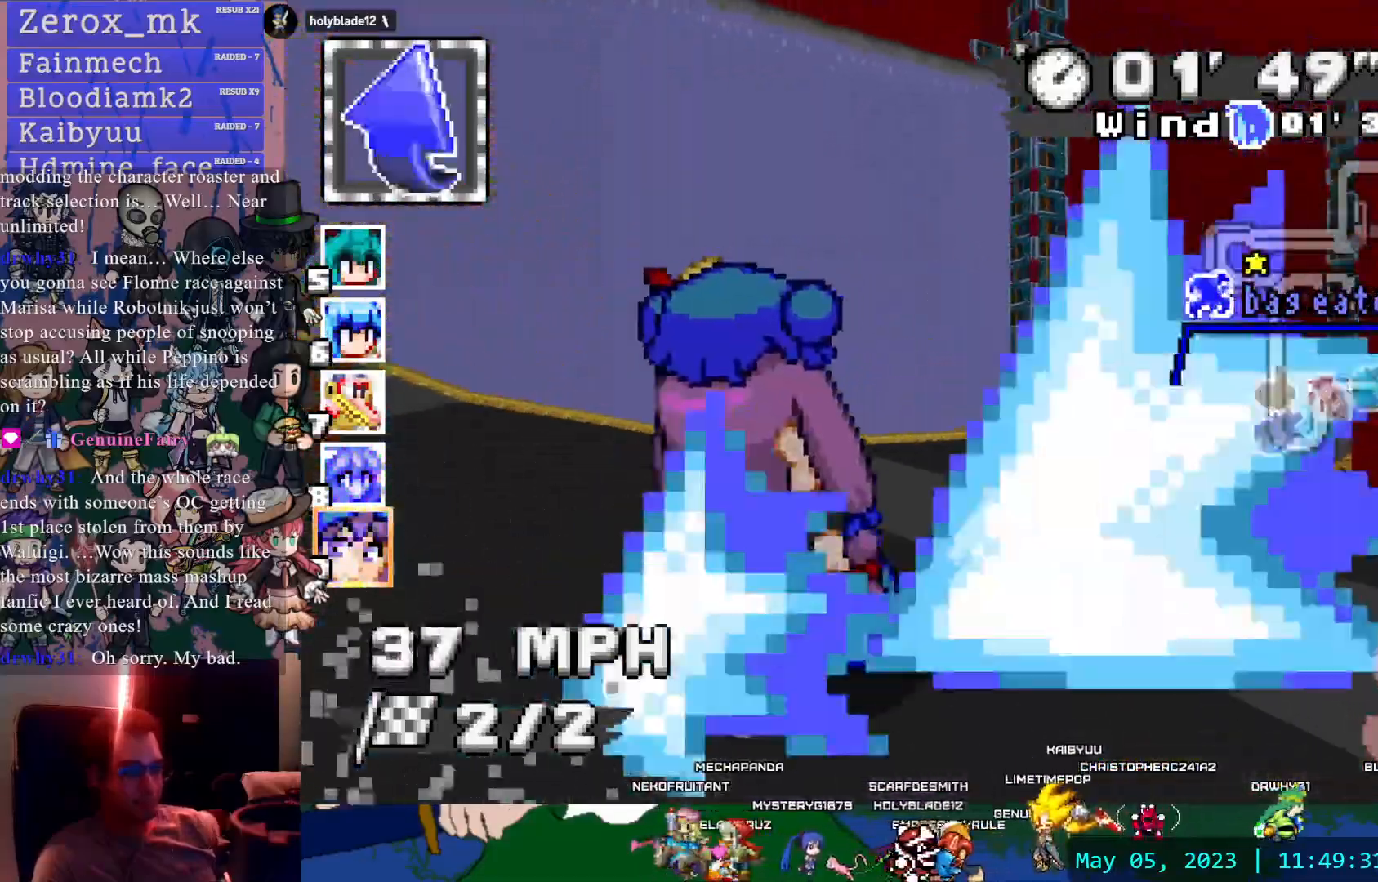
{"dt_ms": 500, "buttons": ["CROSS", "R1"], "left_stick": "center", "right_stick": "center", "events": [[217, "R1", "up"], [333, "R1", "down"], [333, "left_stick", "left"], [500, "left_stick", "center"]]}
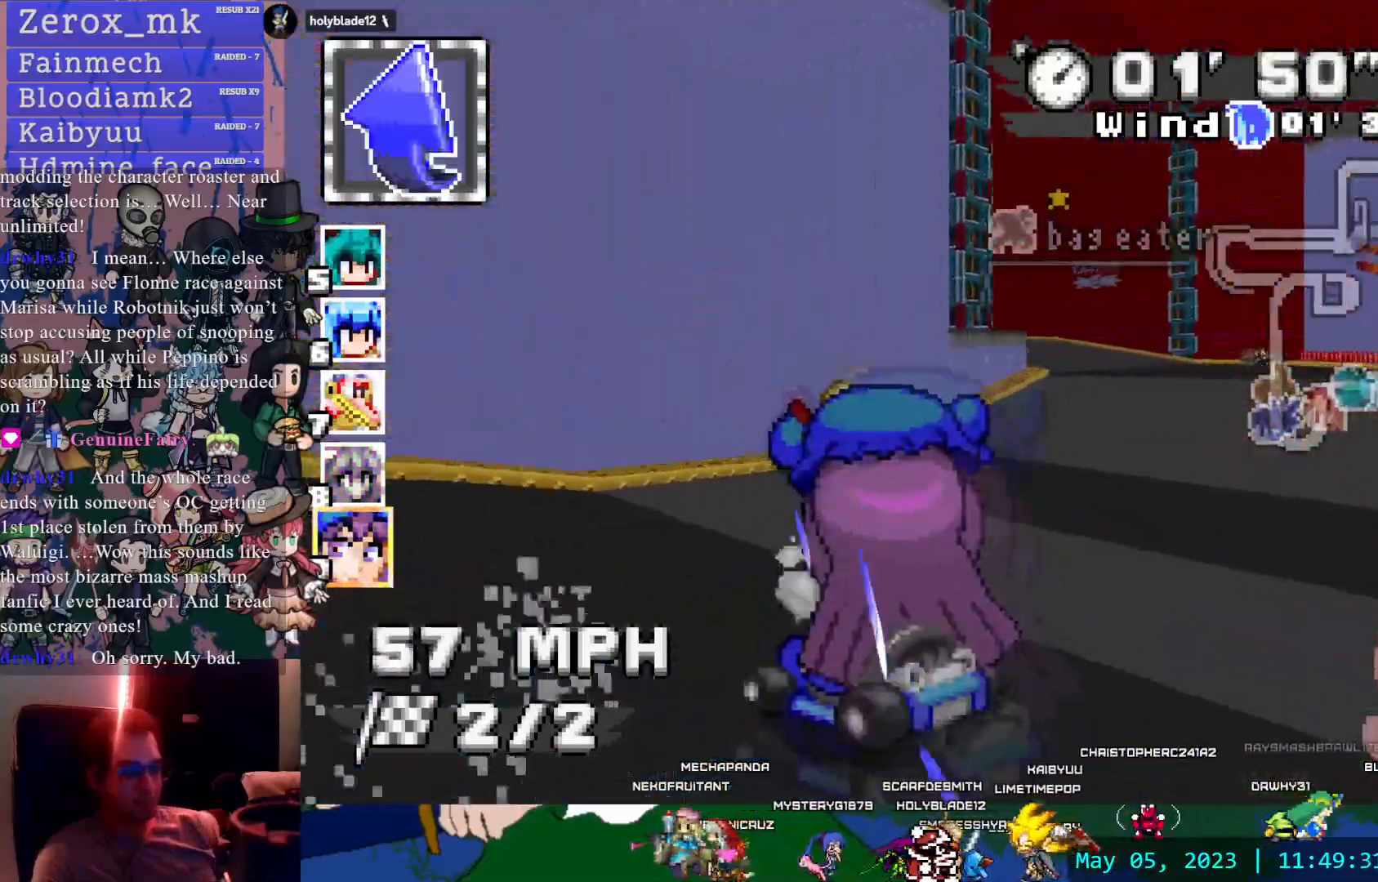
{"dt_ms": 500, "buttons": ["CROSS", "CIRCLE", "R1"], "left_stick": "left", "right_stick": "center", "events": [[117, "left_stick", "left"], [283, "CIRCLE", "down"]]}
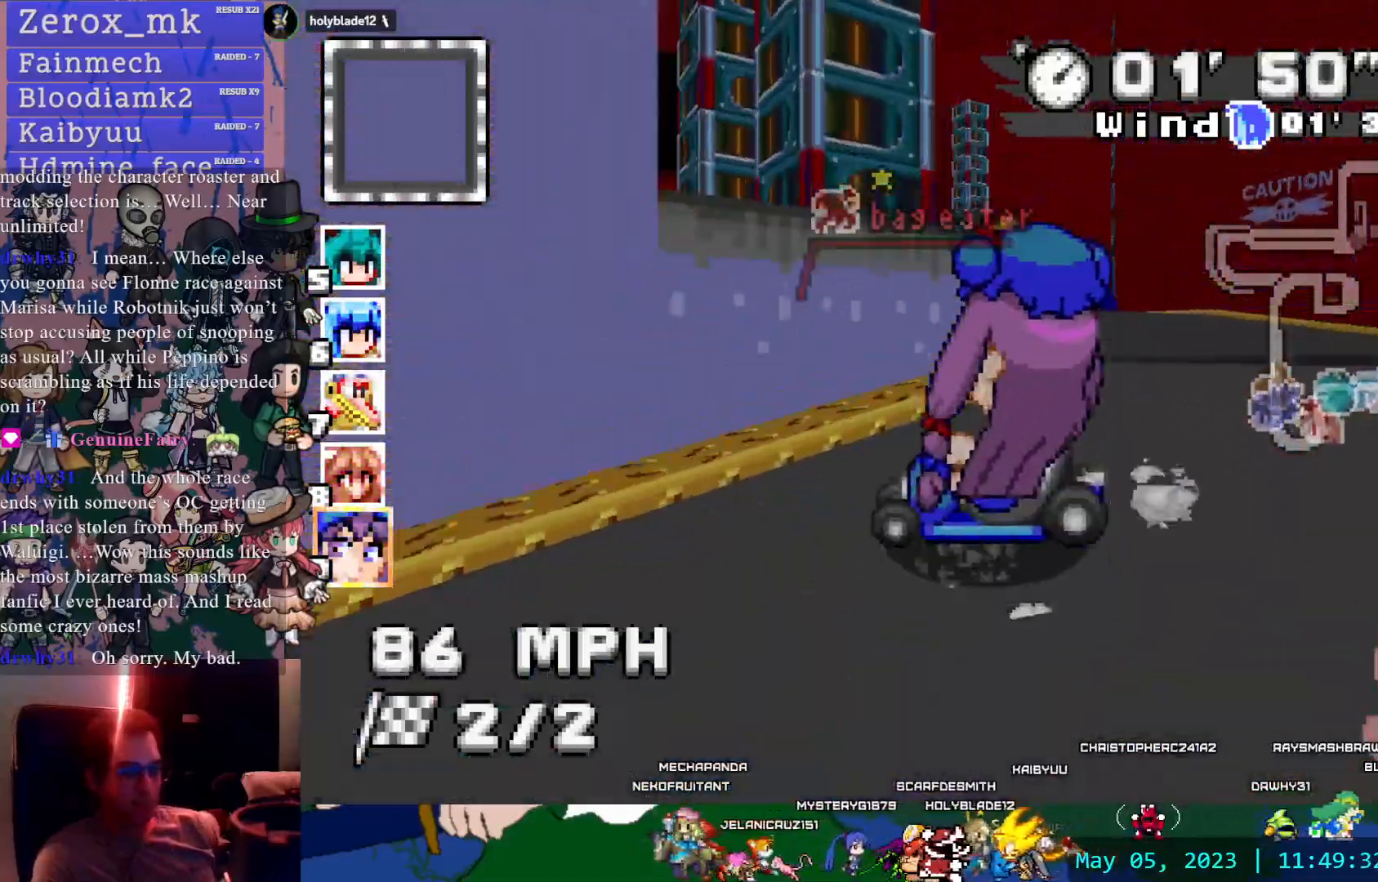
{"dt_ms": 500, "buttons": ["CROSS"], "left_stick": "left", "right_stick": "center", "events": [[150, "CIRCLE", "up"], [433, "R1", "up"]]}
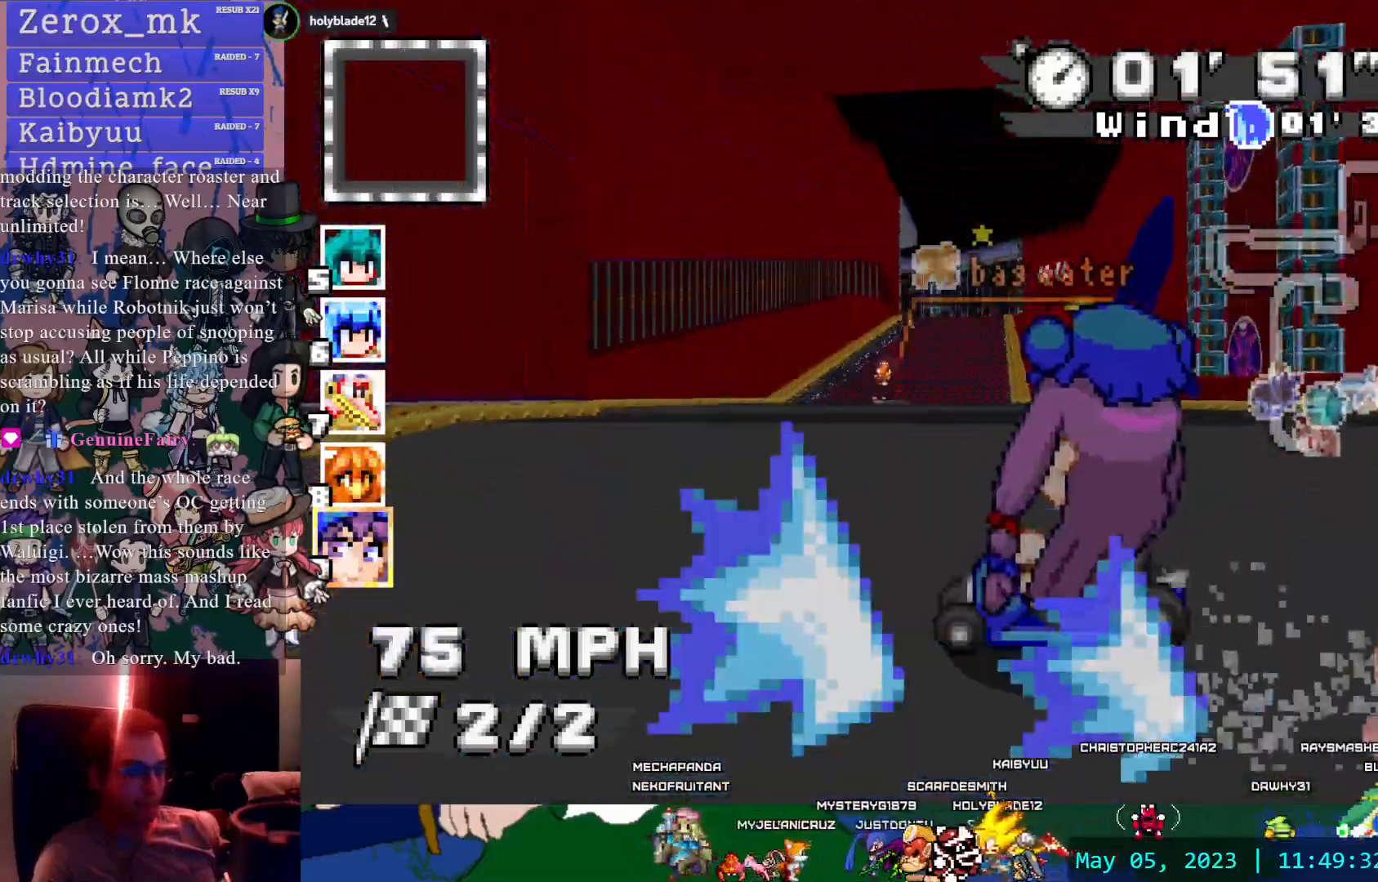
{"dt_ms": 500, "buttons": ["CROSS"], "left_stick": "down-right", "right_stick": "center", "events": [[83, "left_stick", "center"], [433, "left_stick", "down-right"]]}
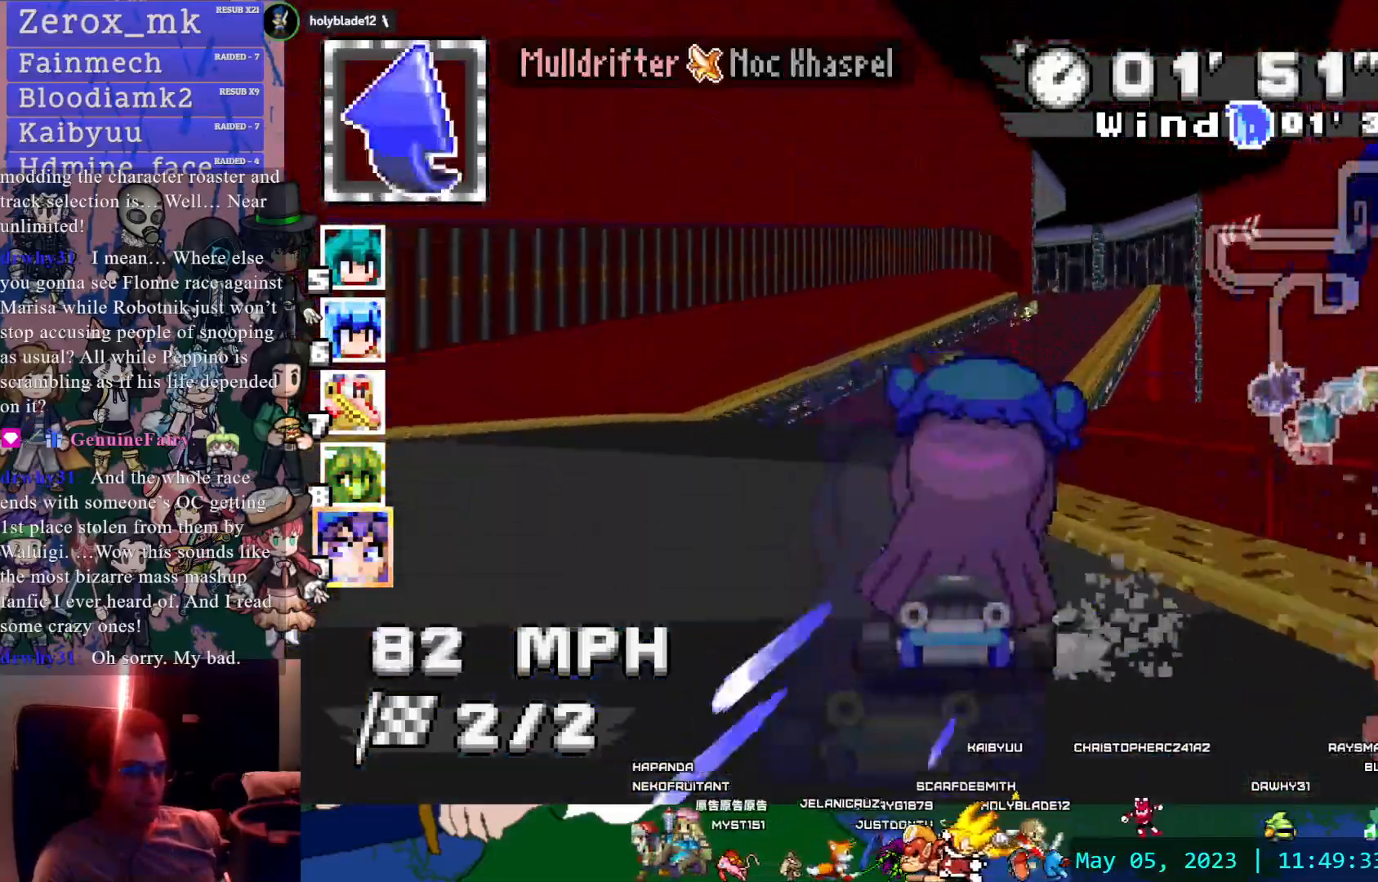
{"dt_ms": 500, "buttons": ["CROSS"], "left_stick": "left", "right_stick": "center"}
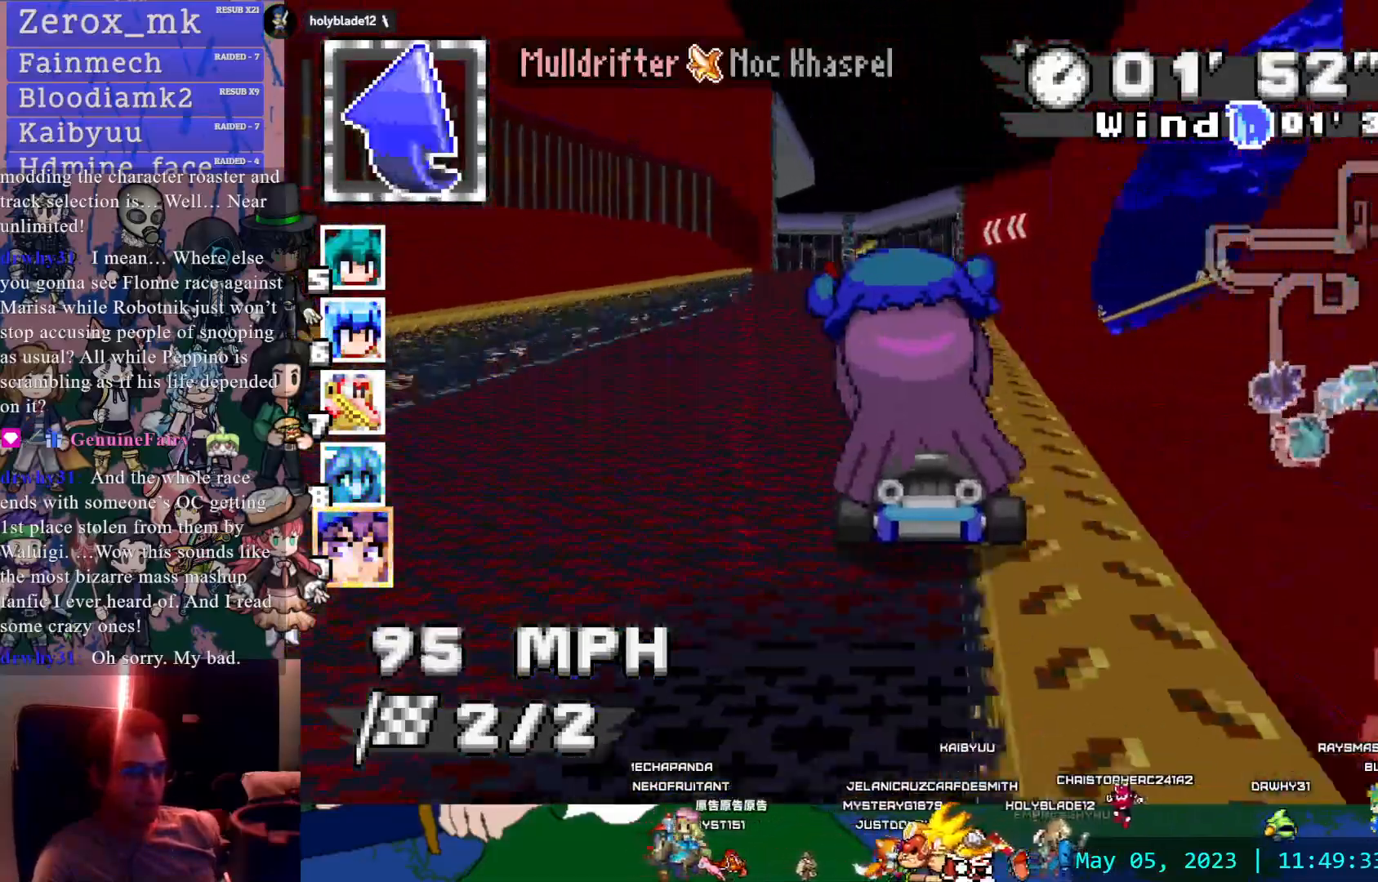
{"dt_ms": 1000, "buttons": ["CROSS", "R1"], "left_stick": "center", "right_stick": "center"}
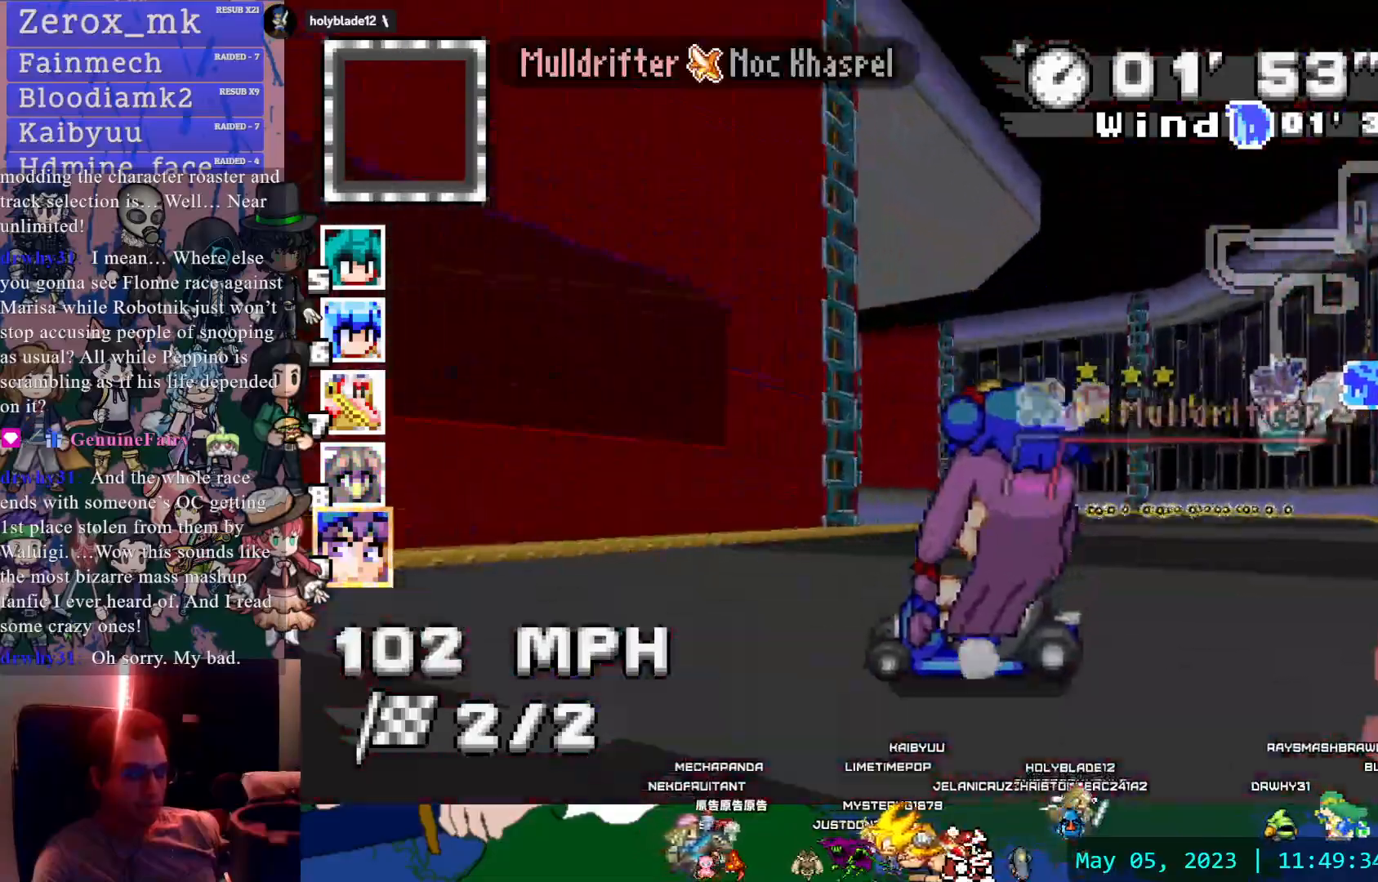
{"dt_ms": 500, "buttons": ["CROSS", "R1"], "left_stick": "center", "right_stick": "center", "events": [[167, "left_stick", "left"], [450, "left_stick", "center"]]}
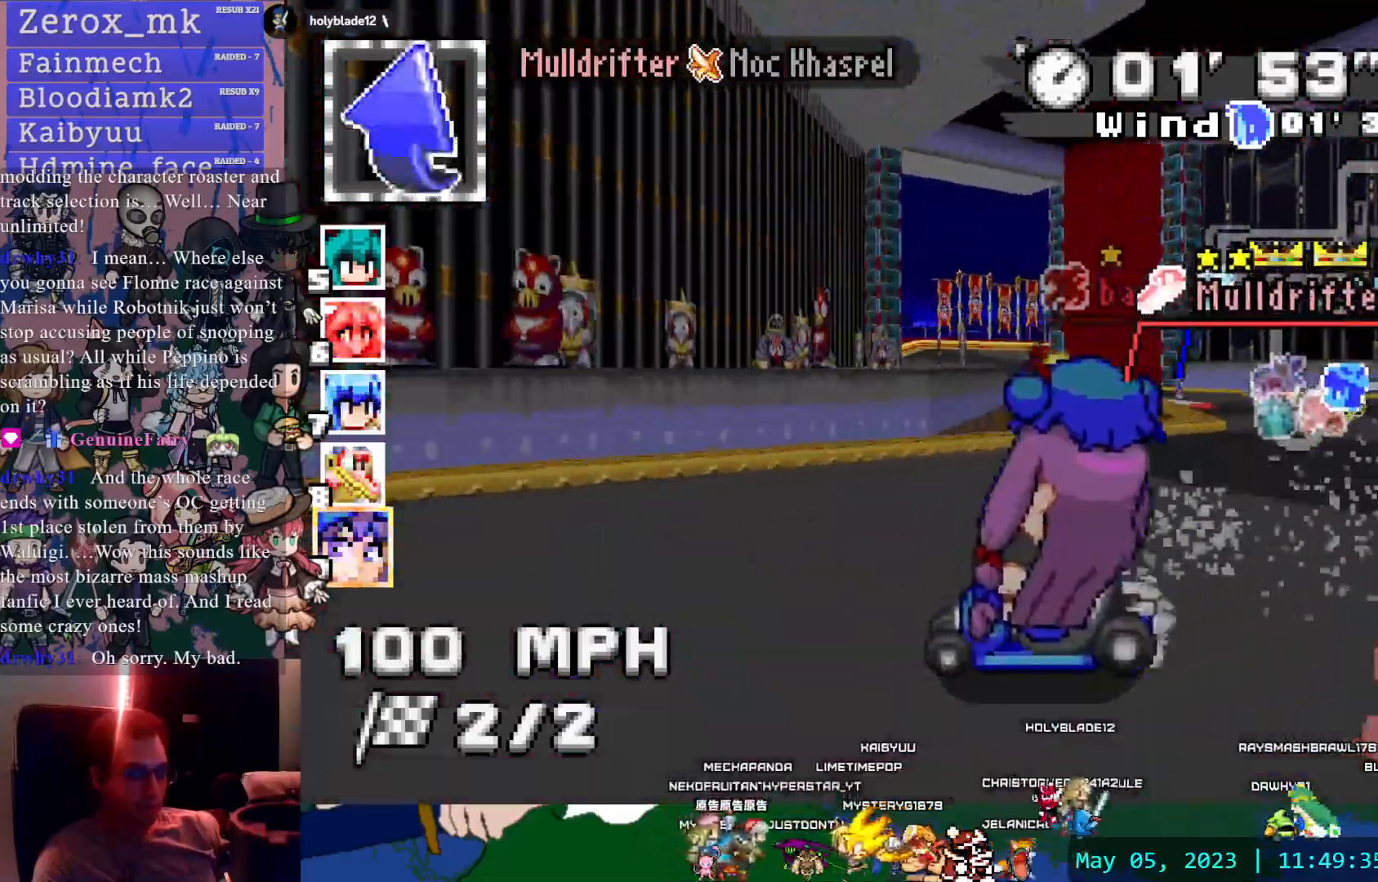
{"dt_ms": 500, "buttons": ["CROSS", "R1"], "left_stick": "right", "right_stick": "center", "events": [[17, "left_stick", "right"], [133, "R1", "up"], [183, "left_stick", "center"], [283, "left_stick", "down-right"], [333, "R1", "down"], [333, "left_stick", "right"]]}
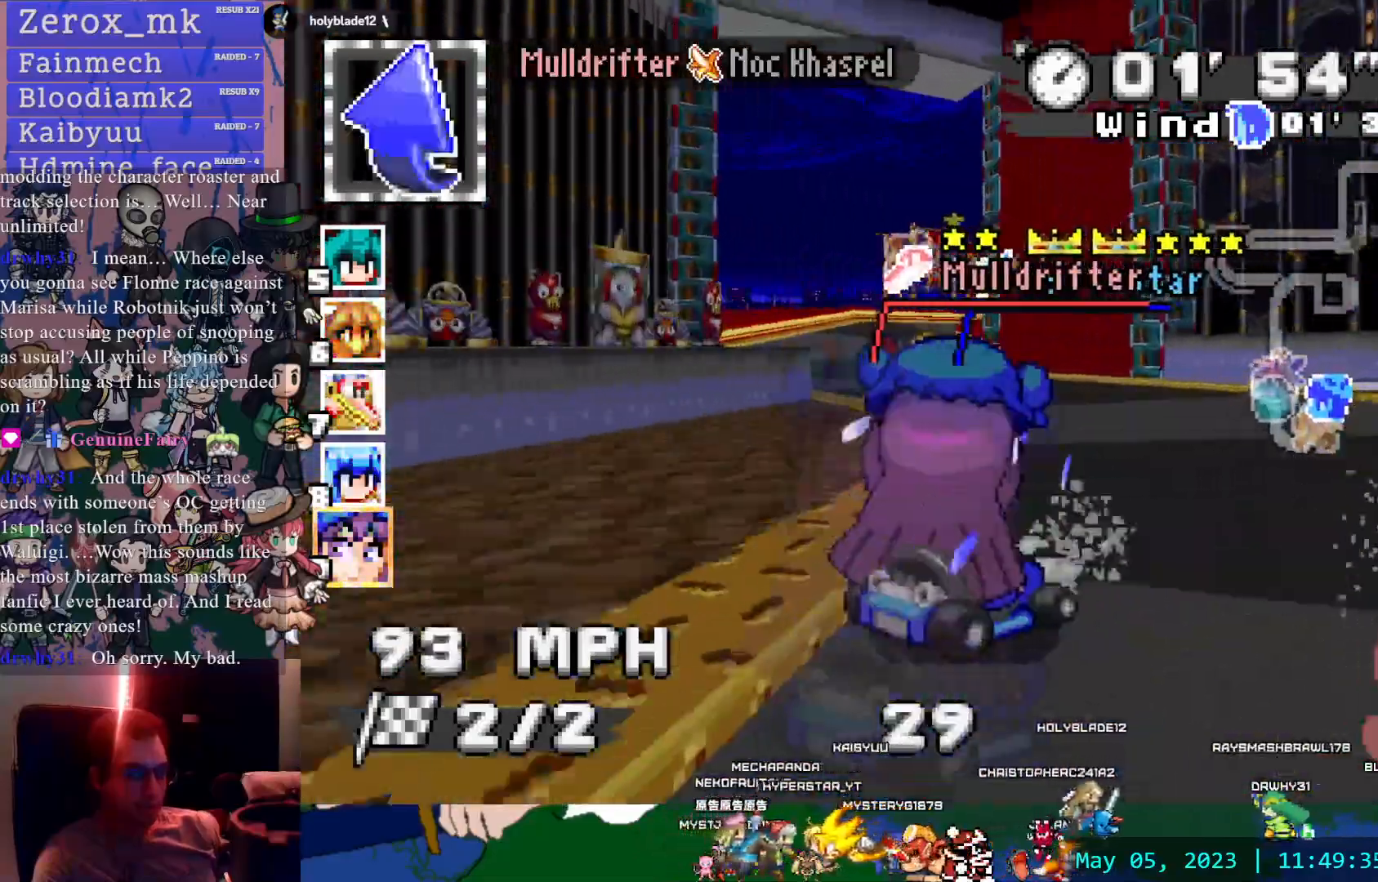
{"dt_ms": 500, "buttons": ["CROSS", "CIRCLE", "R1"], "left_stick": "right", "right_stick": "center", "events": [[417, "CIRCLE", "down"]]}
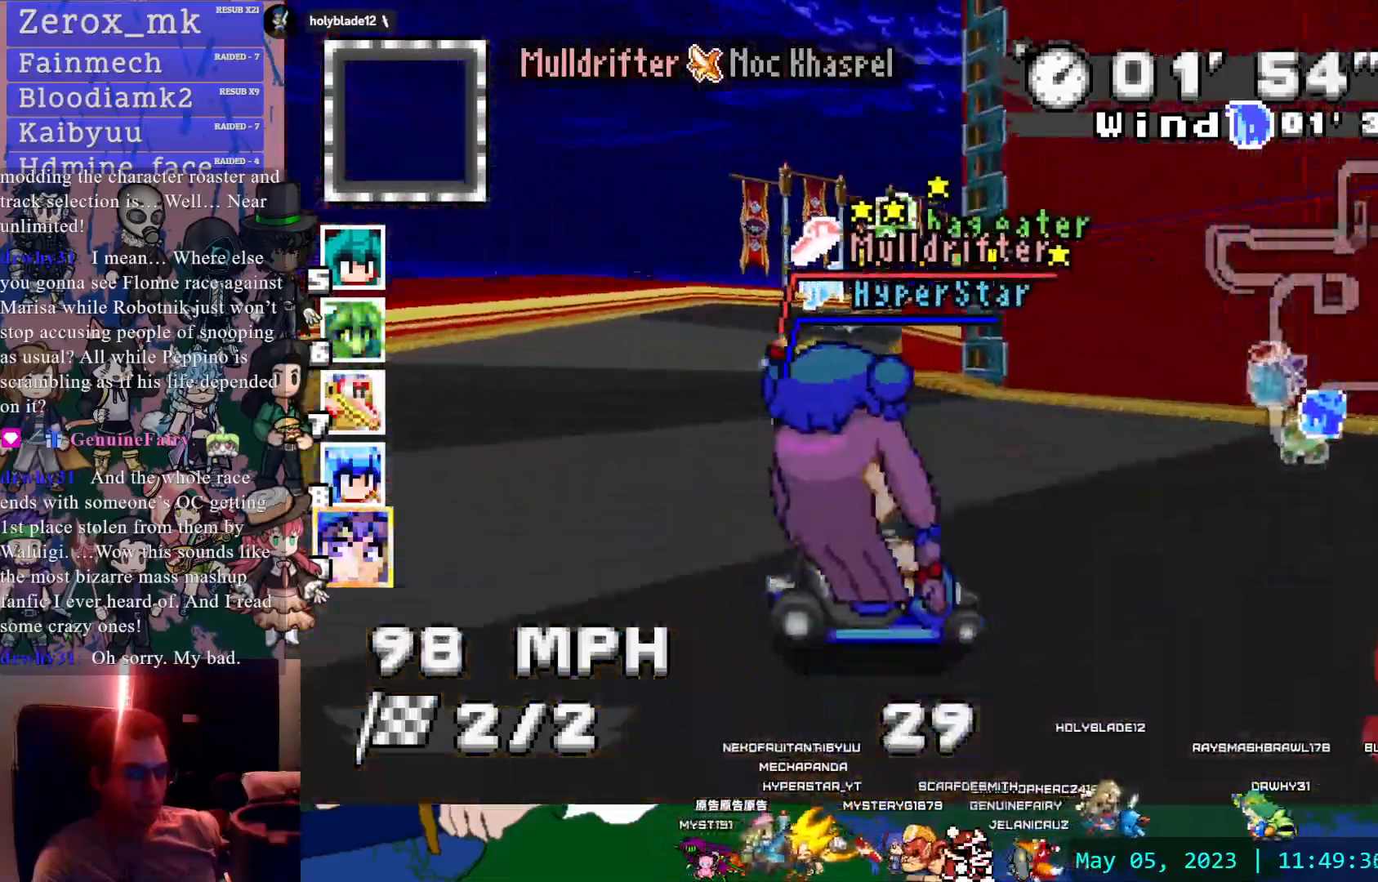
{"dt_ms": 500, "buttons": ["CROSS", "R1"], "left_stick": "right", "right_stick": "center", "events": [[83, "CIRCLE", "up"]]}
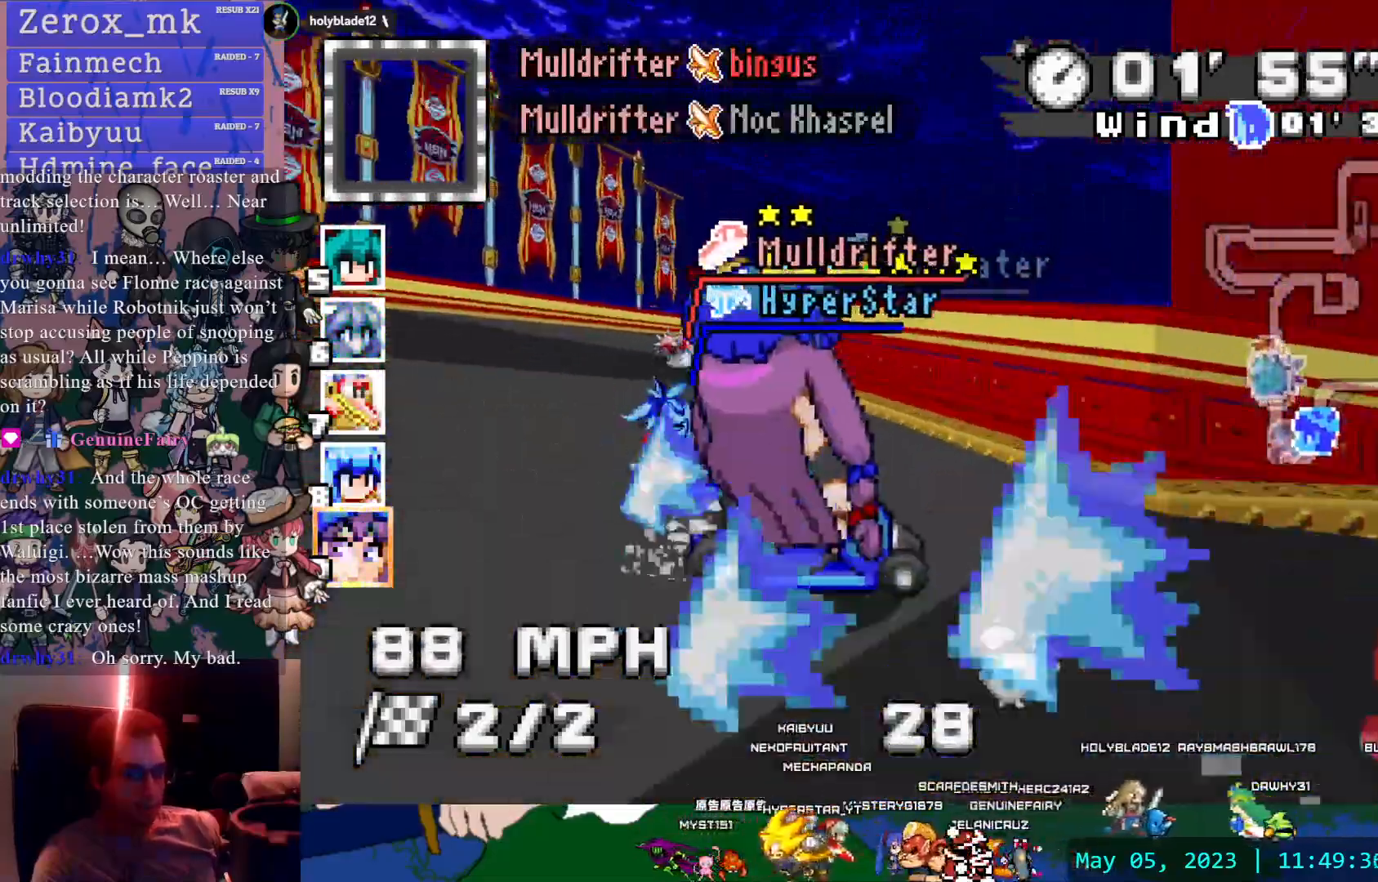
{"dt_ms": 500, "buttons": ["CROSS", "R1"], "left_stick": "right", "right_stick": "center", "events": []}
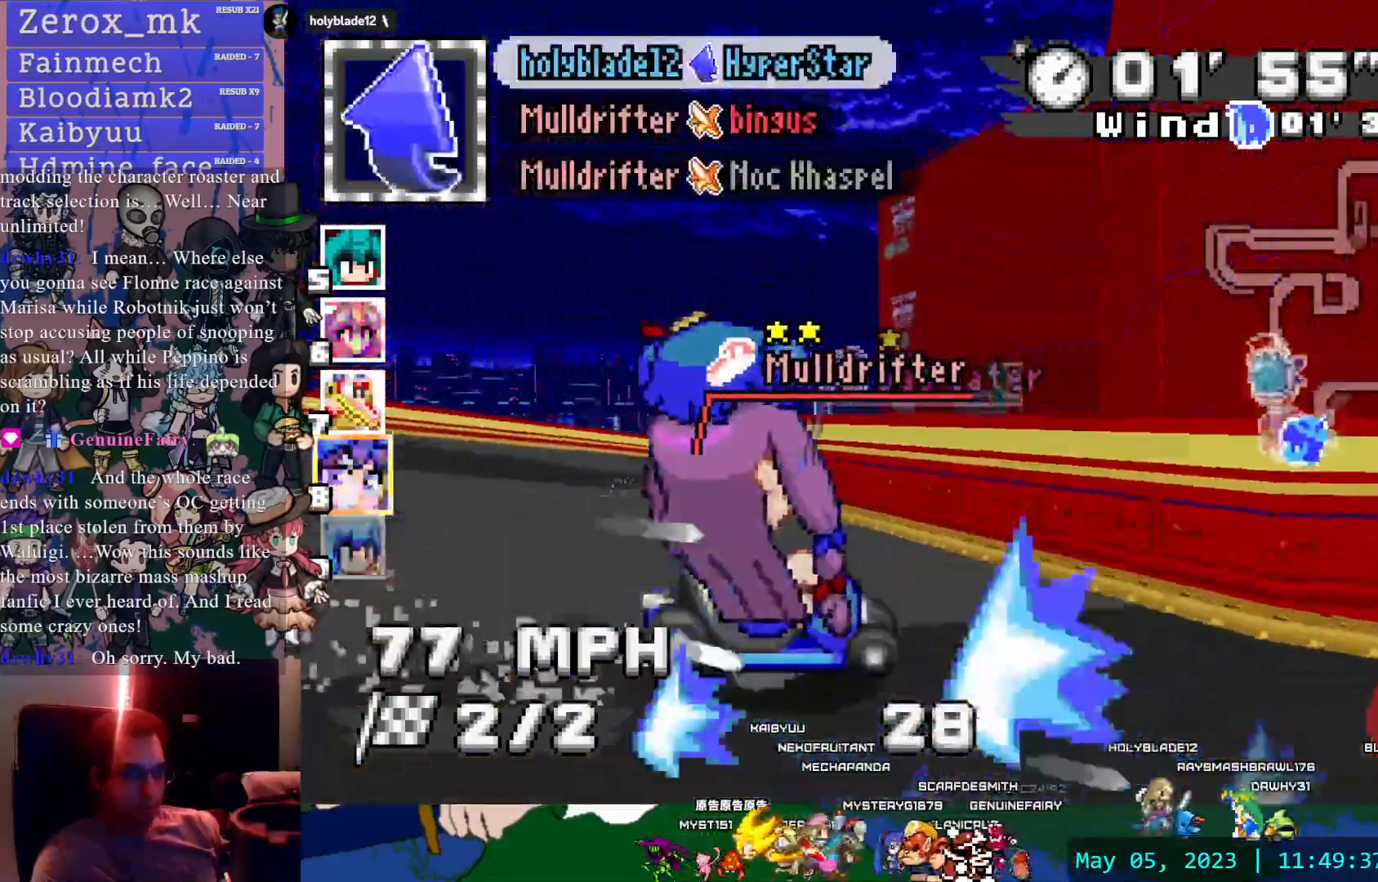
{"dt_ms": 500, "buttons": ["CROSS"], "left_stick": "left", "right_stick": "center", "events": [[233, "R1", "up"], [283, "left_stick", "center"], [433, "left_stick", "left"]]}
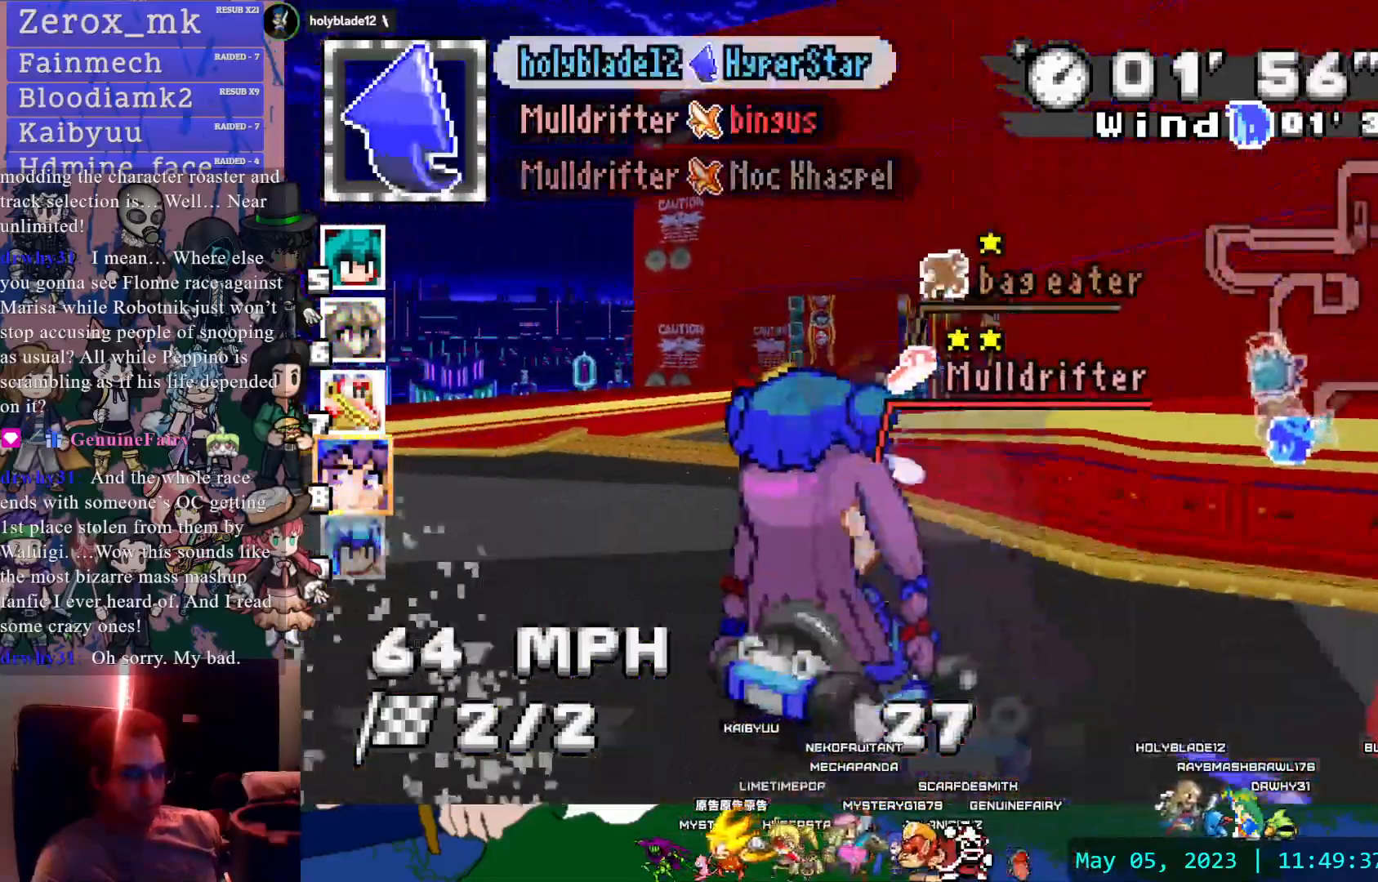
{"dt_ms": 500, "buttons": ["CROSS"], "left_stick": "center", "right_stick": "center", "events": [[33, "left_stick", "center"], [117, "left_stick", "down-right"], [233, "left_stick", "center"]]}
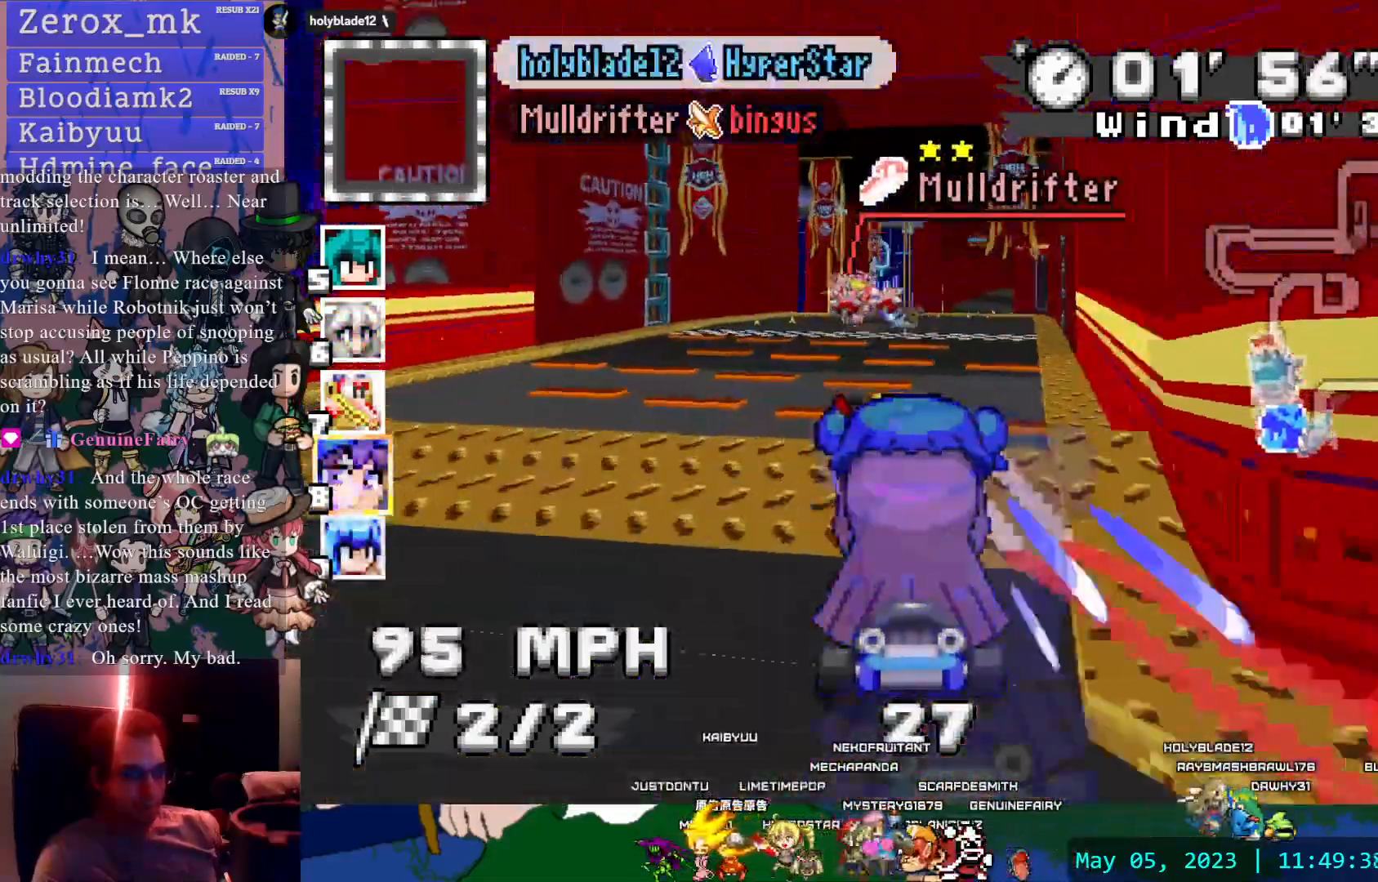
{"dt_ms": 500, "buttons": ["CROSS"], "left_stick": "center", "right_stick": "center", "events": []}
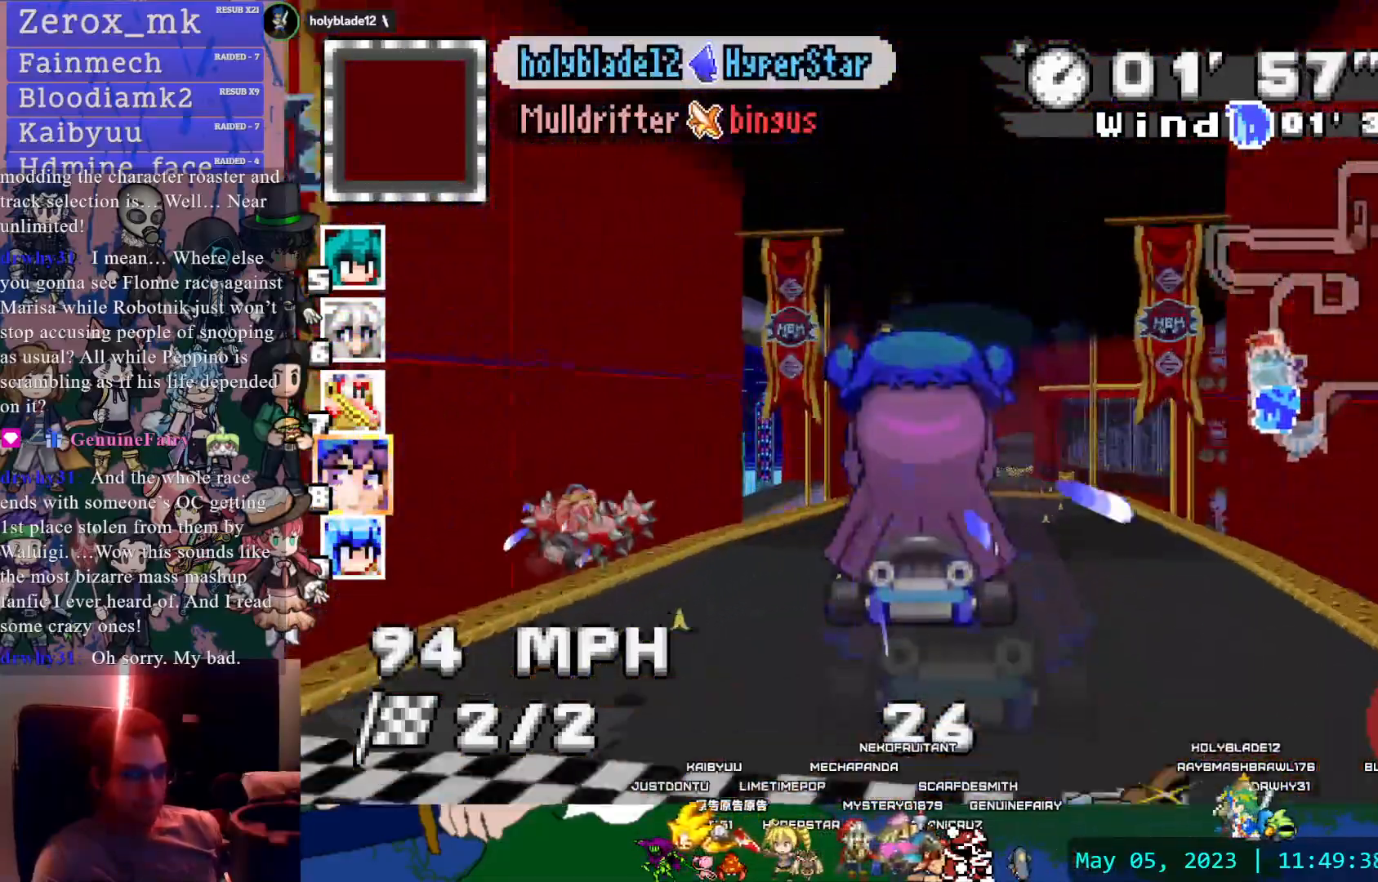
{"dt_ms": 500, "buttons": ["CROSS"], "left_stick": "left", "right_stick": "center", "events": [[133, "left_stick", "left"]]}
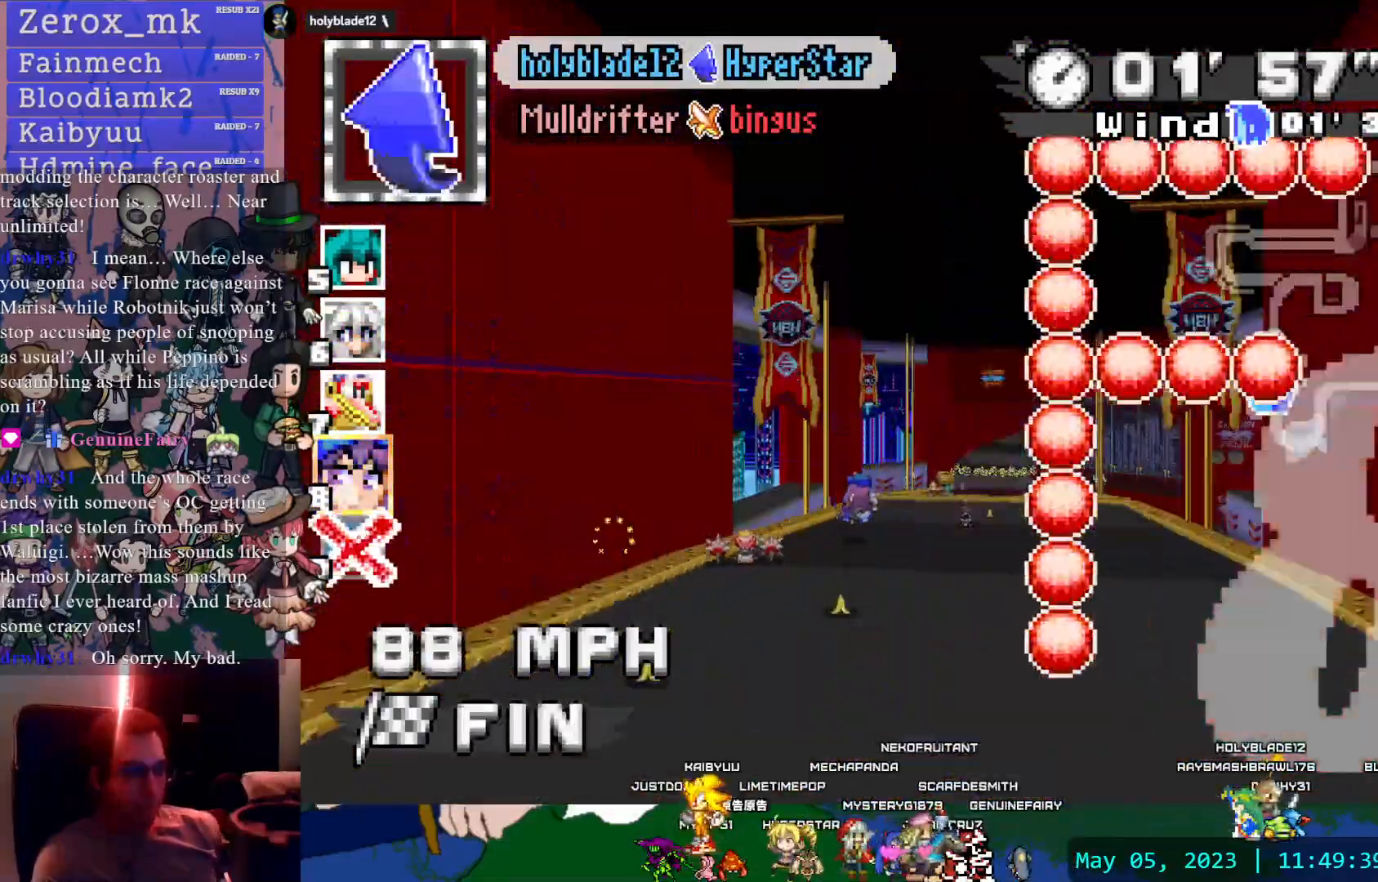
{"dt_ms": 500, "buttons": ["L1"], "left_stick": "left", "right_stick": "center", "events": [[433, "CROSS", "up"], [433, "L1", "down"]]}
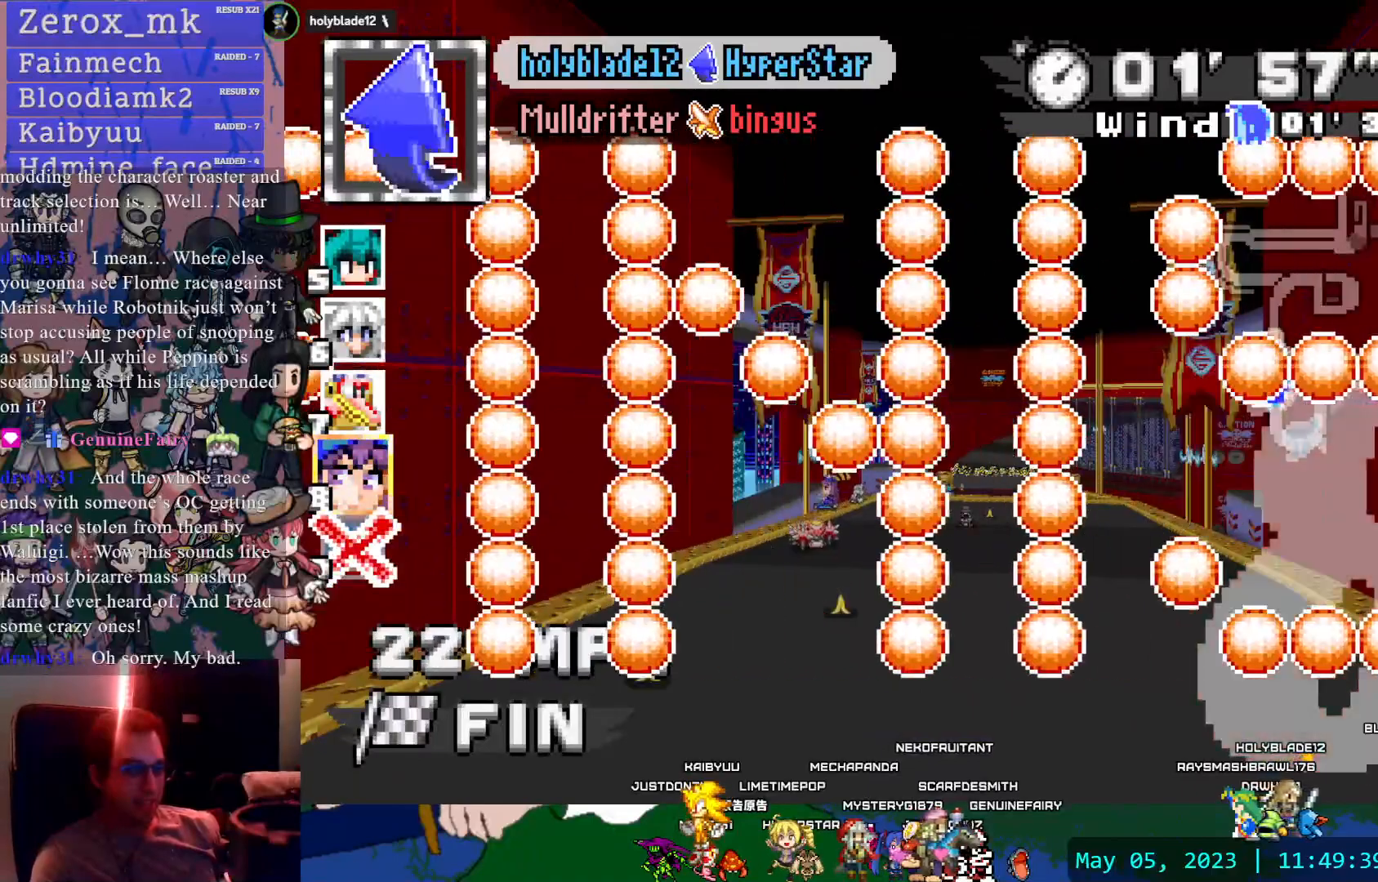
{"dt_ms": 500, "buttons": [], "left_stick": "left", "right_stick": "center", "events": [[117, "L1", "up"]]}